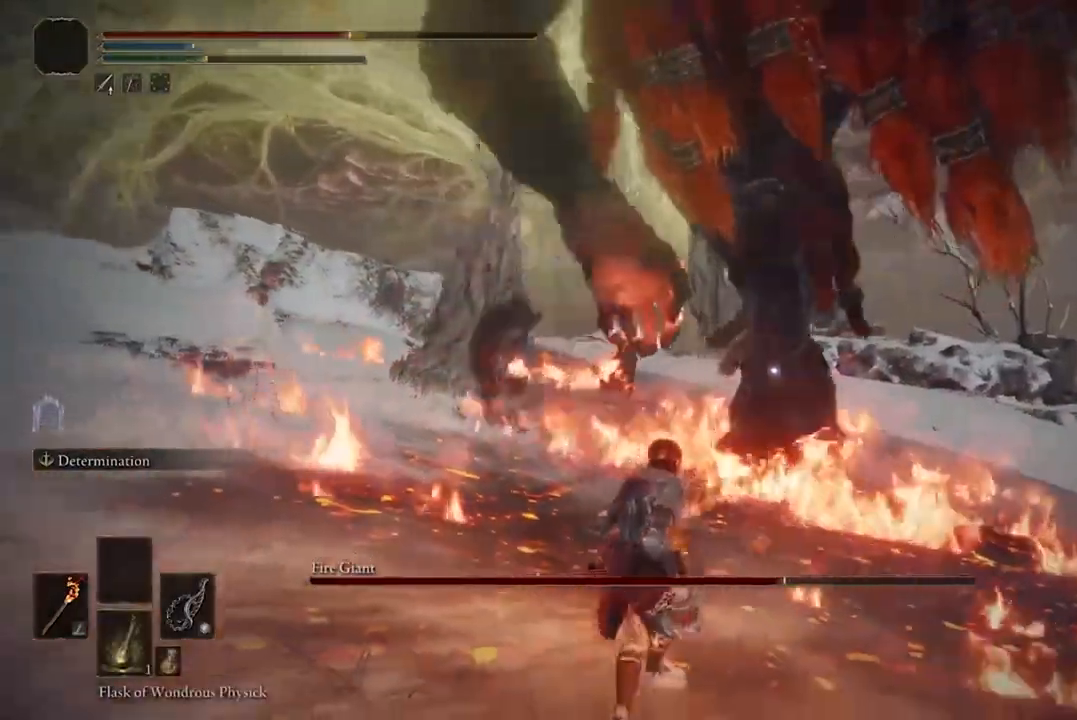
Gameplay with a controller (Xbox layout); each line is a JSON object with the inputs held at the frame after it (dt_ms = milliseconds from this image to that frame). "events" lists button and stick changes between this image and that frame as [ms after this image, input, new state], when the widget could be followed in between.
{"dt_ms": 500, "buttons": [], "left_stick": "down", "right_stick": "center", "events": []}
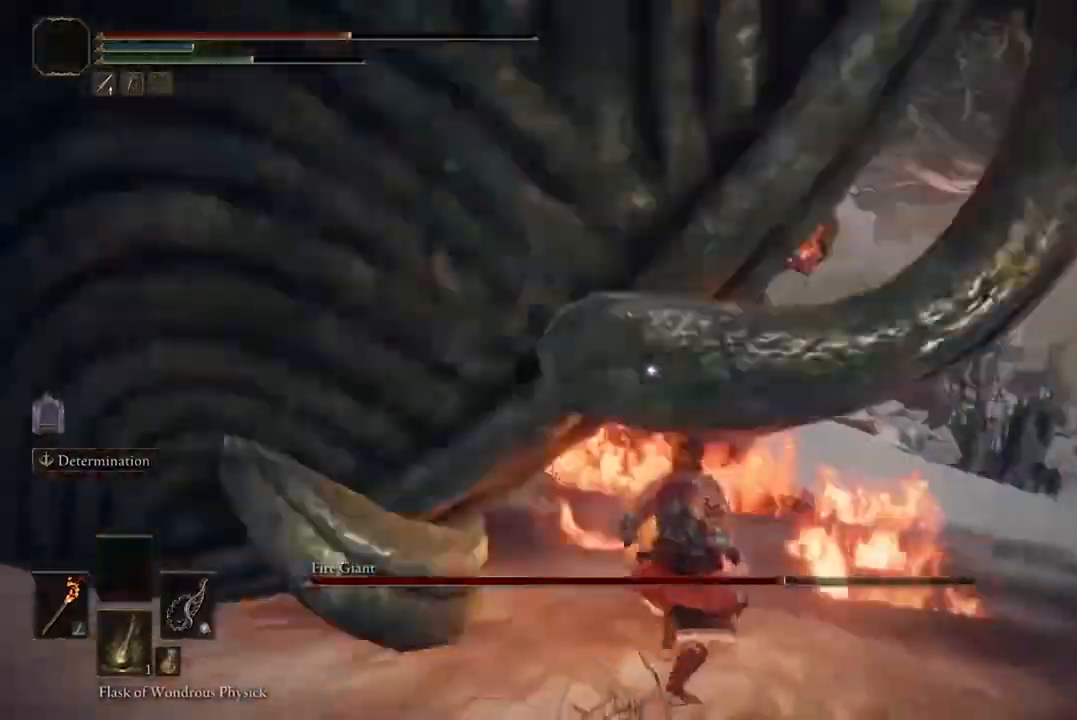
{"dt_ms": 500, "buttons": [], "left_stick": "left", "right_stick": "center", "events": [[67, "left_stick", "down-left"], [400, "left_stick", "left"]]}
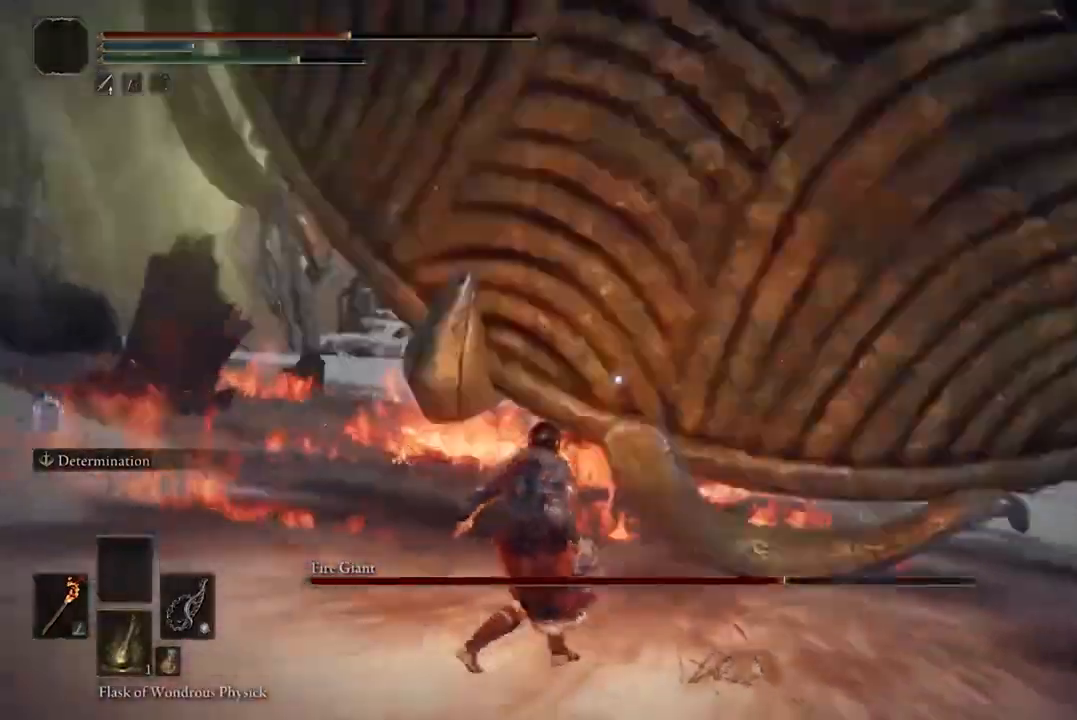
{"dt_ms": 500, "buttons": [], "left_stick": "down", "right_stick": "center", "events": [[267, "left_stick", "down-left"], [500, "left_stick", "down"]]}
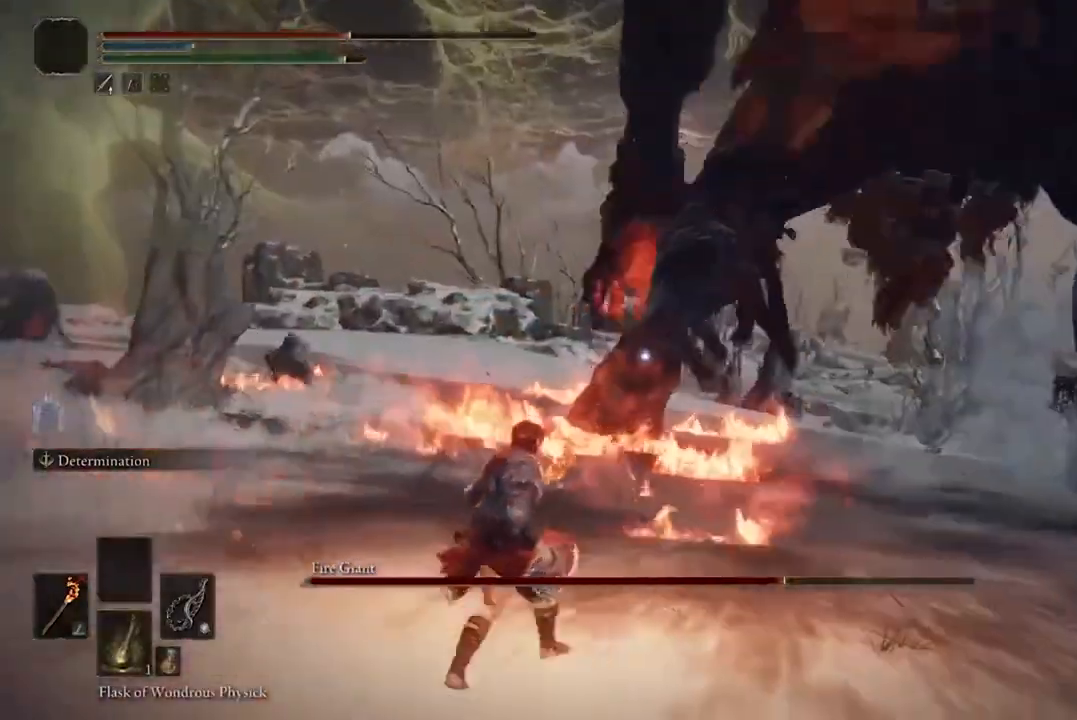
{"dt_ms": 500, "buttons": [], "left_stick": "down-right", "right_stick": "center", "events": [[267, "left_stick", "down-right"], [333, "Y", "down"], [433, "Y", "up"]]}
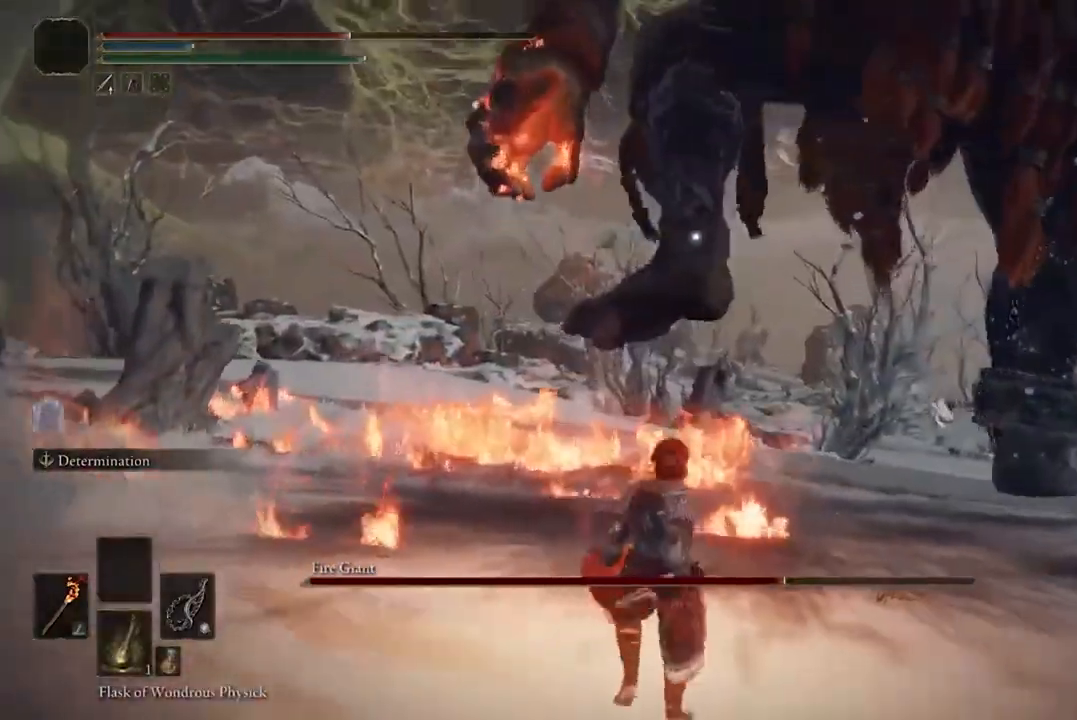
{"dt_ms": 500, "buttons": [], "left_stick": "right", "right_stick": "center", "events": [[500, "left_stick", "right"]]}
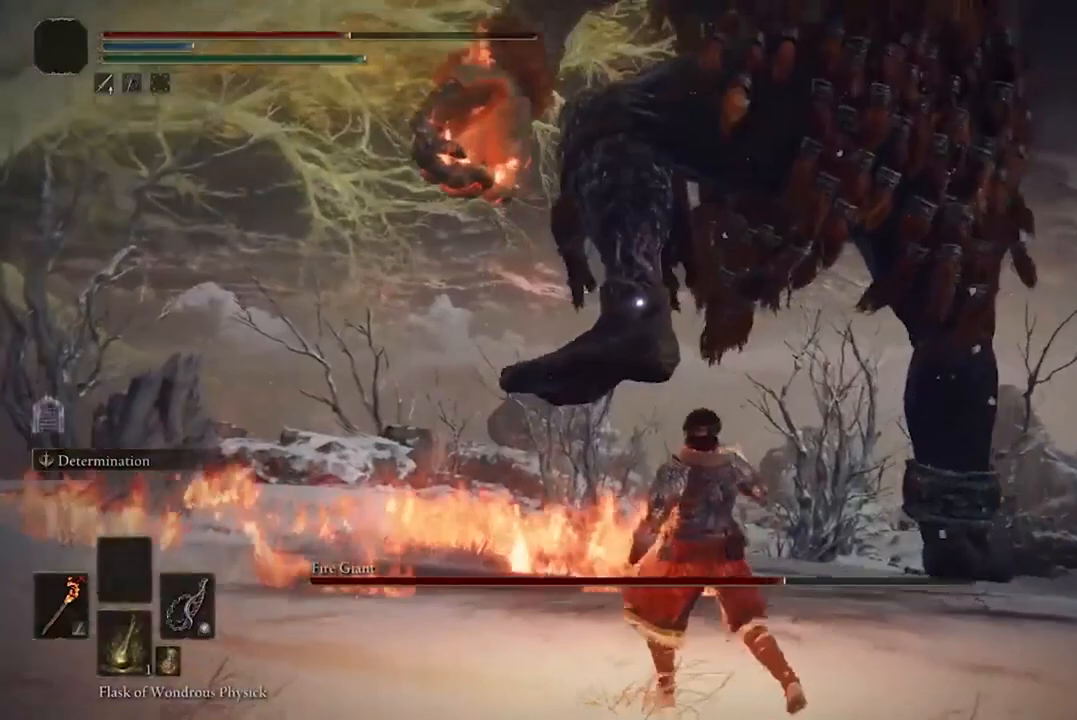
{"dt_ms": 500, "buttons": [], "left_stick": "up-right", "right_stick": "center", "events": [[200, "left_stick", "up-right"]]}
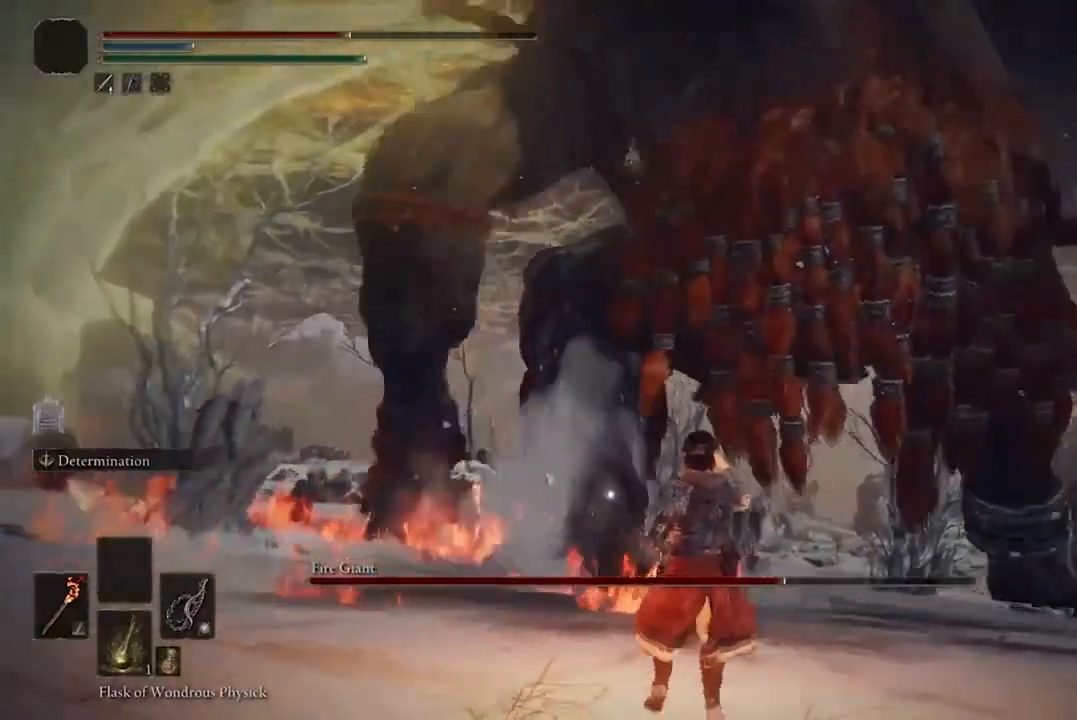
{"dt_ms": 500, "buttons": [], "left_stick": "center", "right_stick": "center", "events": [[367, "left_stick", "center"]]}
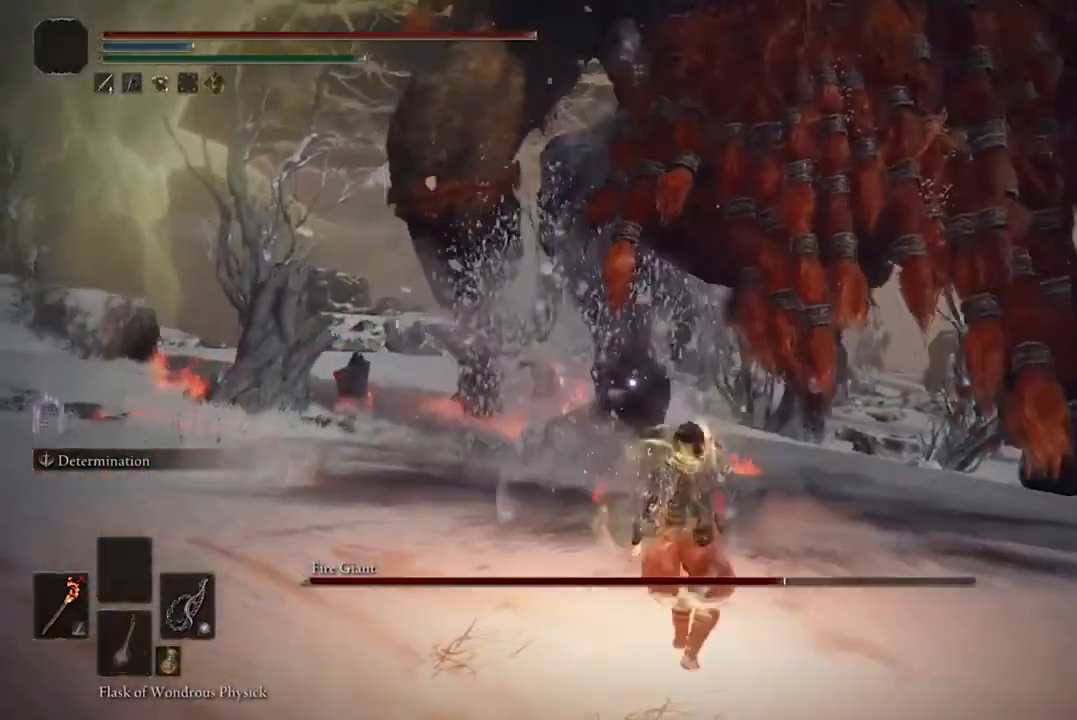
{"dt_ms": 500, "buttons": ["DPAD_DOWN"], "left_stick": "center", "right_stick": "center", "events": [[500, "DPAD_DOWN", "down"]]}
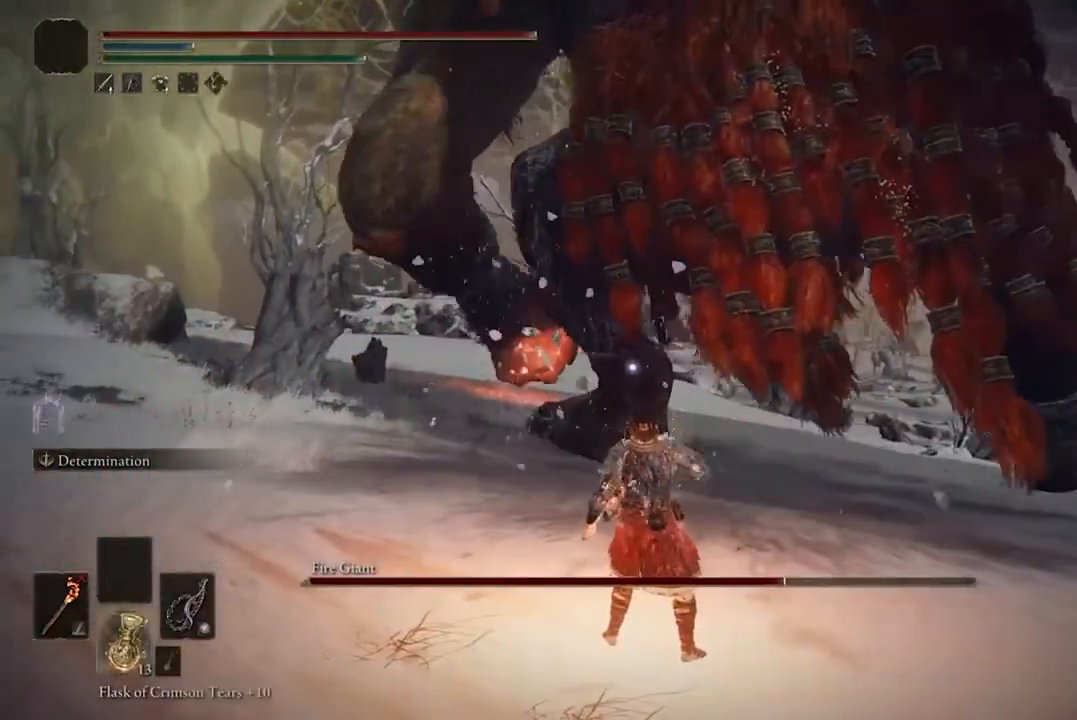
{"dt_ms": 500, "buttons": [], "left_stick": "up-right", "right_stick": "center", "events": [[33, "DPAD_DOWN", "up"], [267, "left_stick", "up"], [367, "left_stick", "up-right"]]}
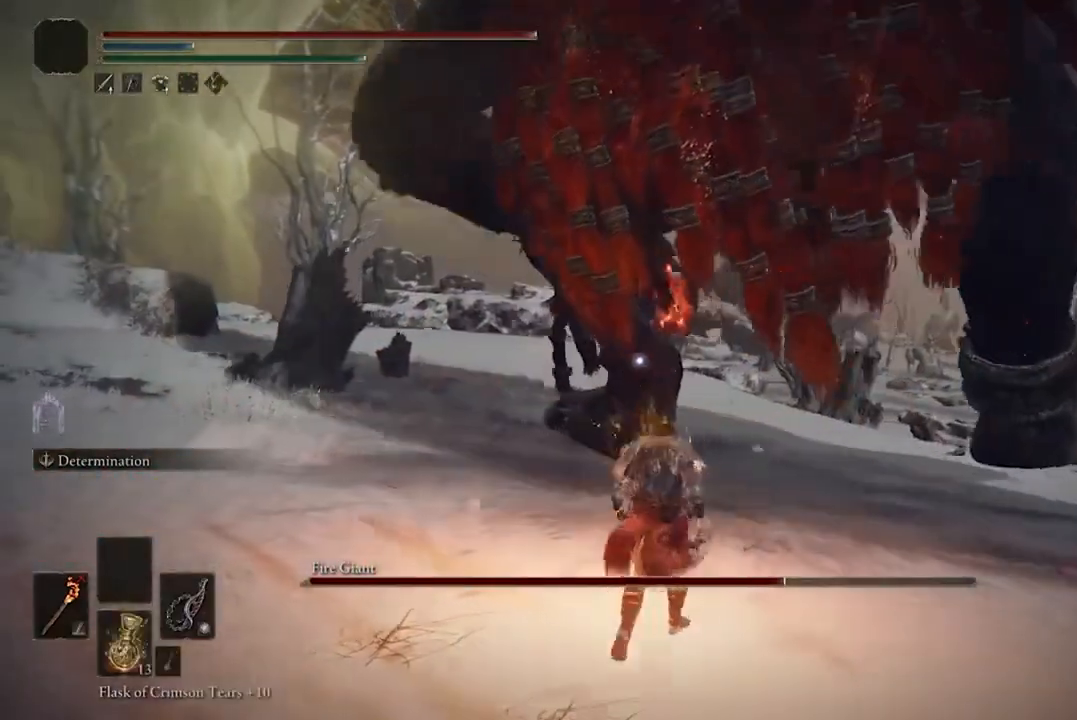
{"dt_ms": 500, "buttons": ["B"], "left_stick": "up", "right_stick": "center", "events": [[200, "left_stick", "up"], [367, "B", "down"]]}
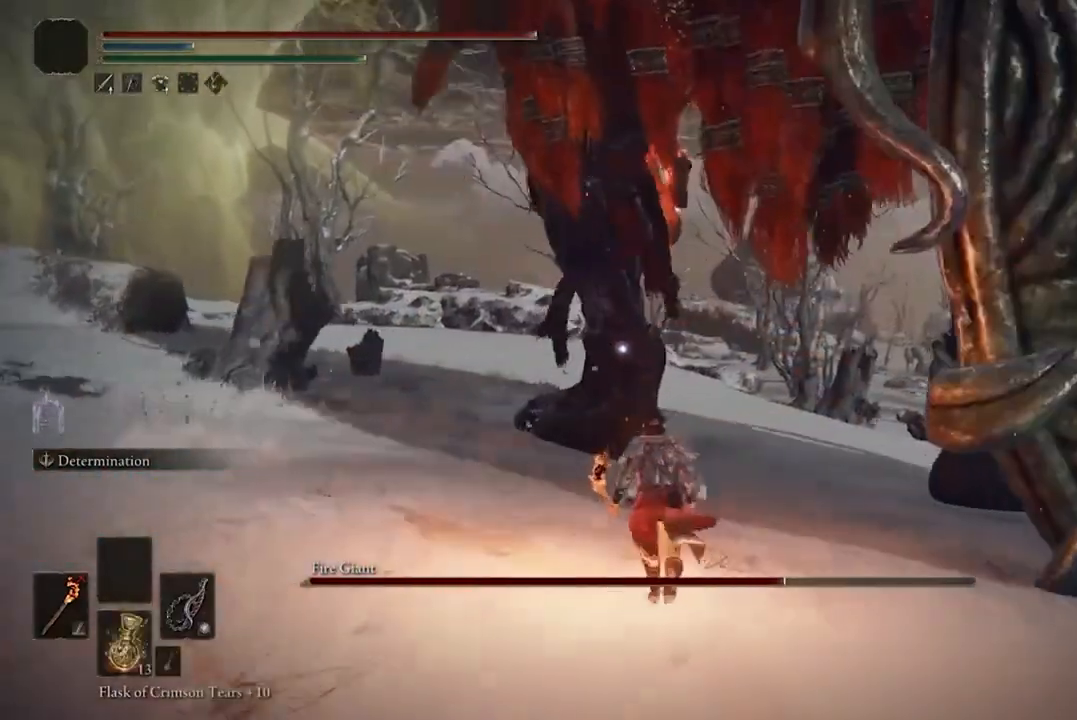
{"dt_ms": 500, "buttons": ["B"], "left_stick": "up", "right_stick": "center", "events": []}
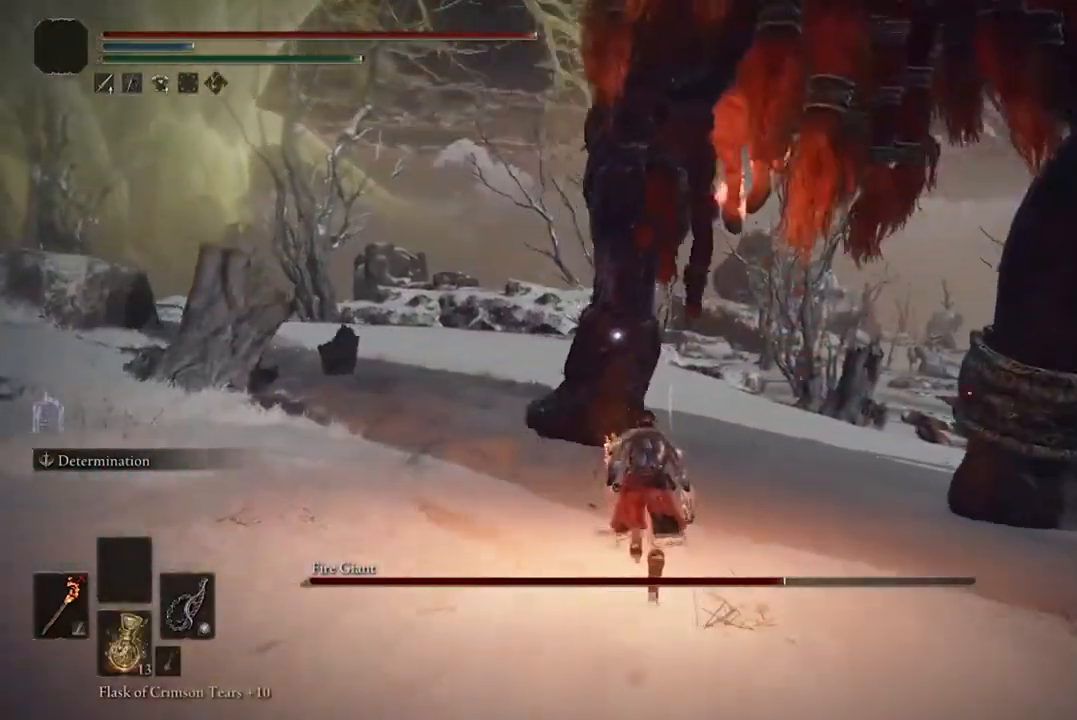
{"dt_ms": 500, "buttons": ["B"], "left_stick": "up", "right_stick": "center", "events": []}
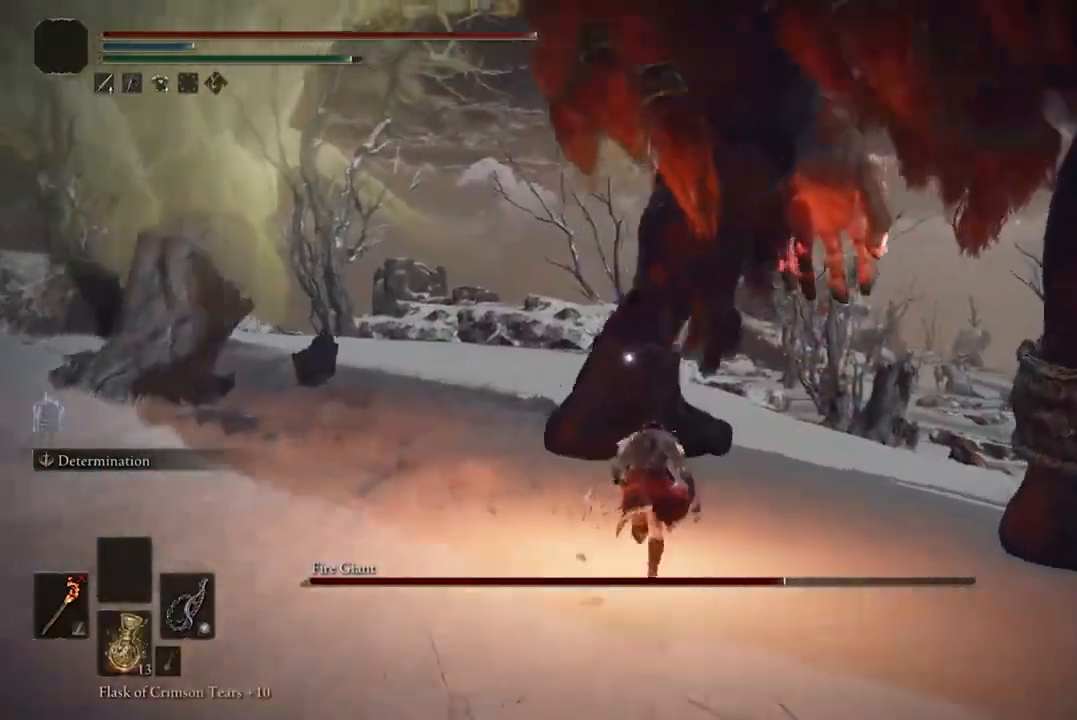
{"dt_ms": 500, "buttons": ["B"], "left_stick": "up", "right_stick": "center", "events": []}
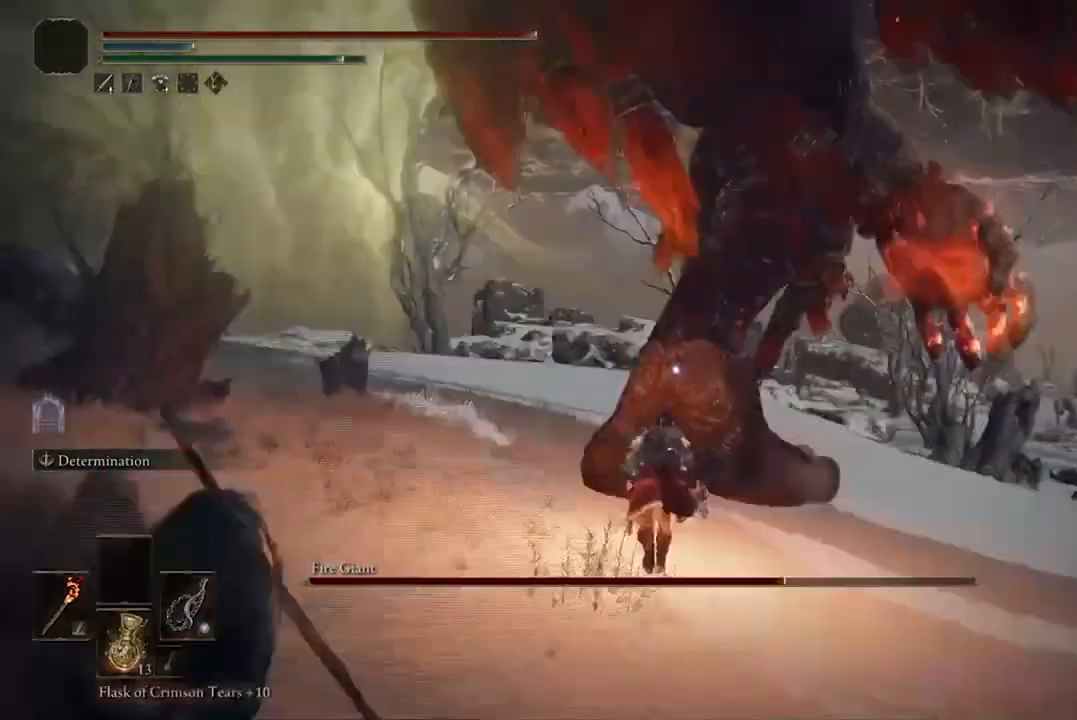
{"dt_ms": 500, "buttons": [], "left_stick": "up", "right_stick": "center", "events": [[167, "A", "down"], [267, "A", "up"], [267, "B", "up"], [333, "R2", "down"], [433, "R2", "up"]]}
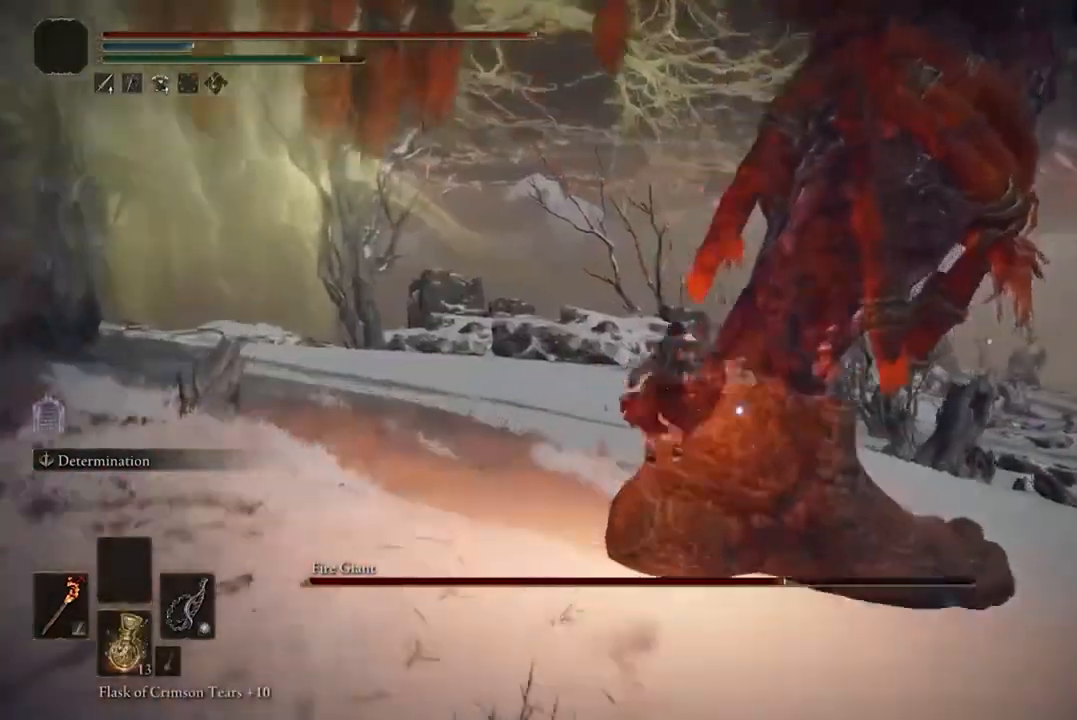
{"dt_ms": 500, "buttons": [], "left_stick": "center", "right_stick": "center", "events": [[33, "left_stick", "center"]]}
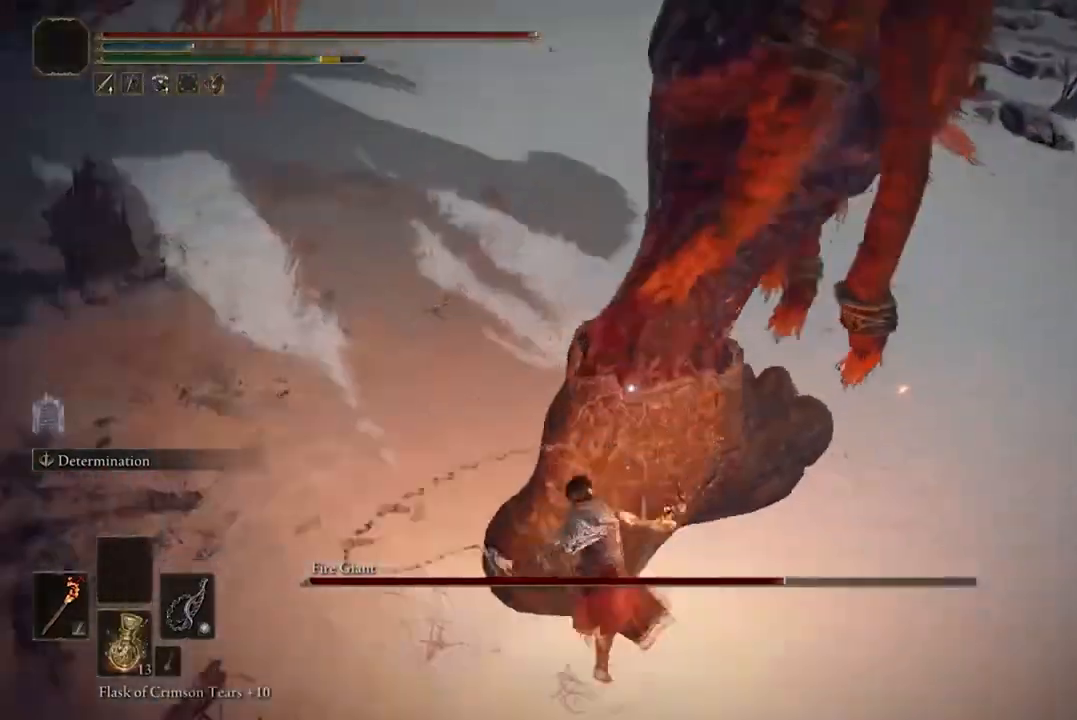
{"dt_ms": 500, "buttons": [], "left_stick": "center", "right_stick": "center", "events": []}
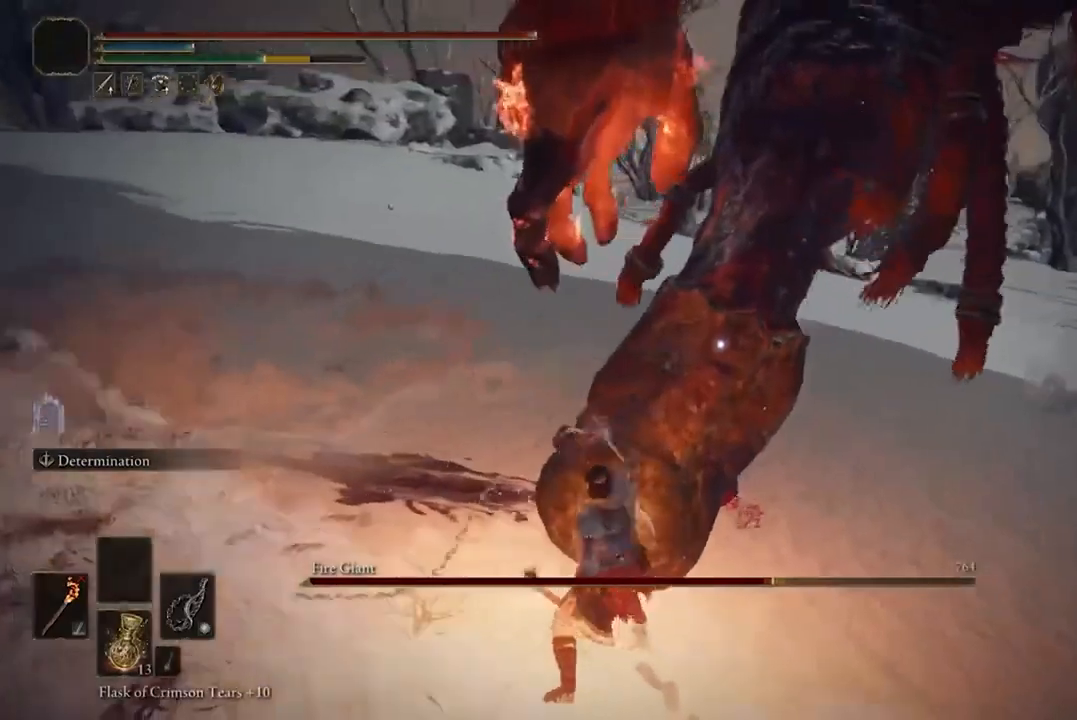
{"dt_ms": 500, "buttons": [], "left_stick": "up", "right_stick": "center", "events": [[67, "left_stick", "up-left"], [500, "left_stick", "up"]]}
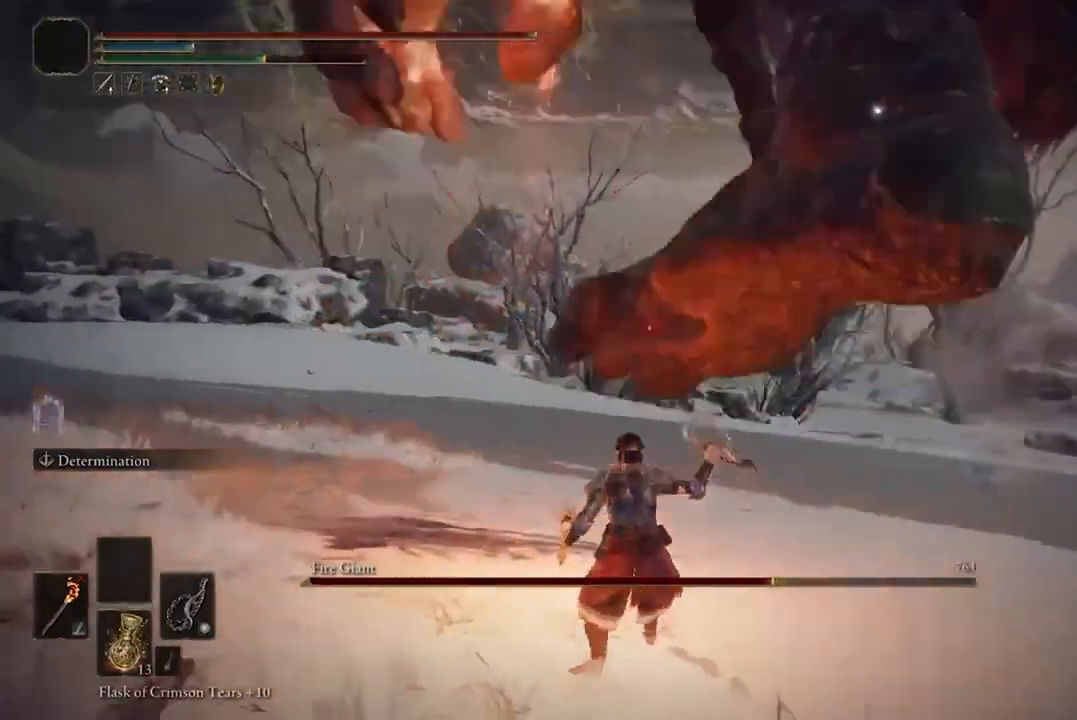
{"dt_ms": 500, "buttons": [], "left_stick": "right", "right_stick": "center", "events": [[33, "left_stick", "up-right"], [267, "left_stick", "right"]]}
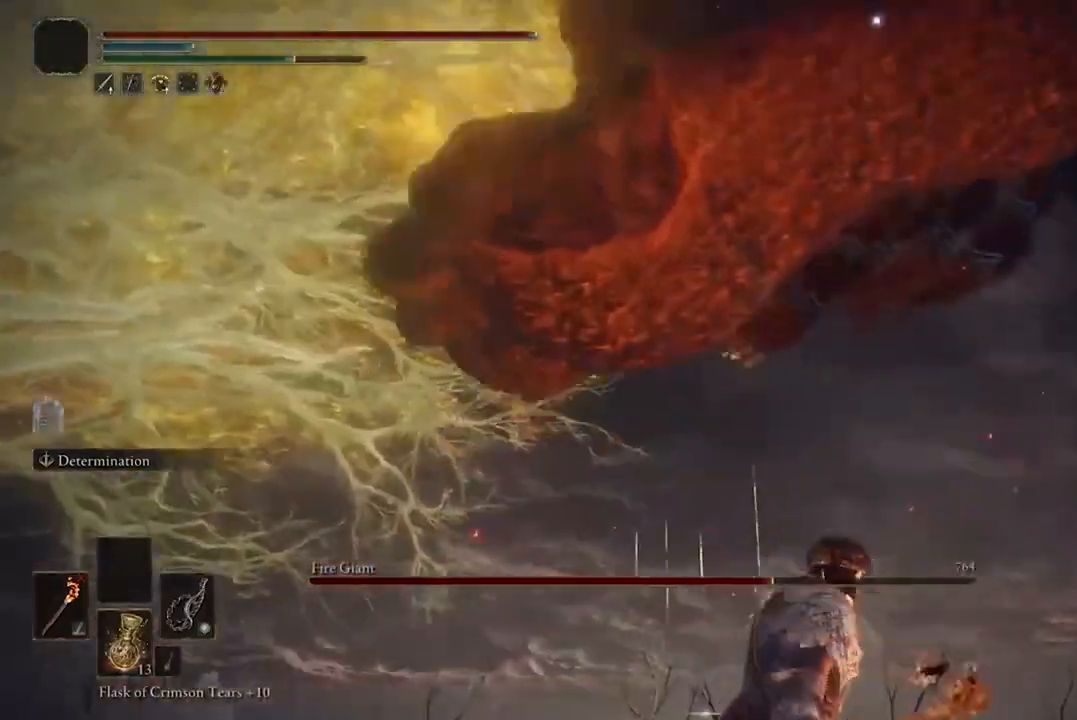
{"dt_ms": 500, "buttons": [], "left_stick": "up-right", "right_stick": "center", "events": [[67, "left_stick", "up-right"], [100, "B", "down"], [200, "B", "up"]]}
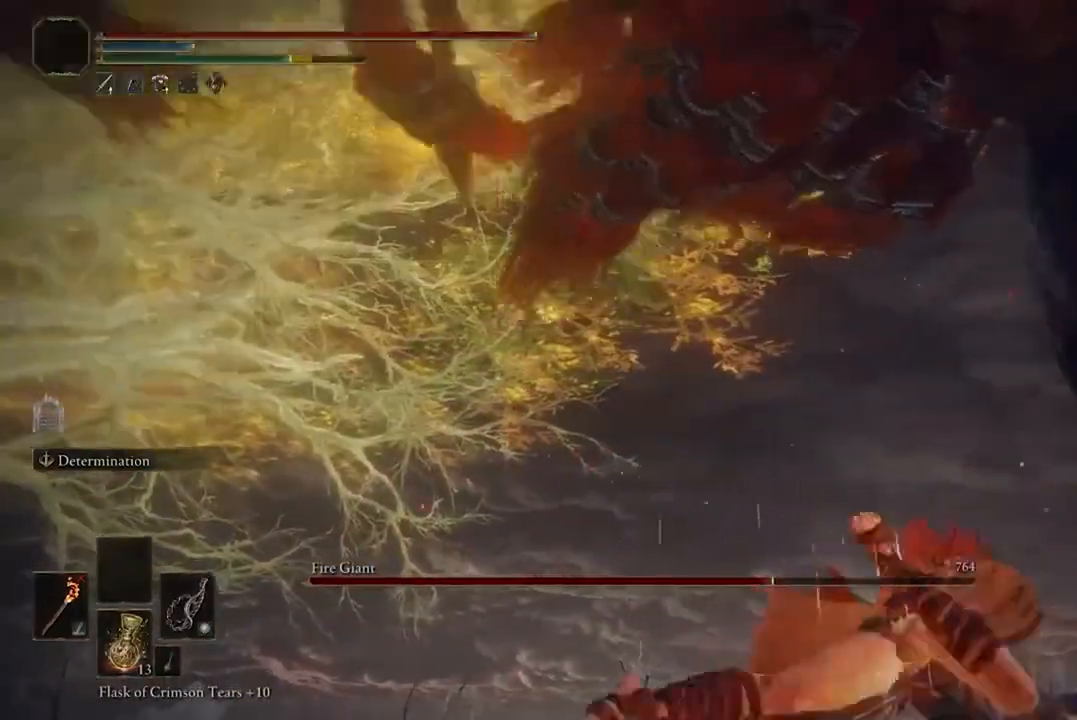
{"dt_ms": 500, "buttons": [], "left_stick": "center", "right_stick": "center", "events": [[167, "left_stick", "center"]]}
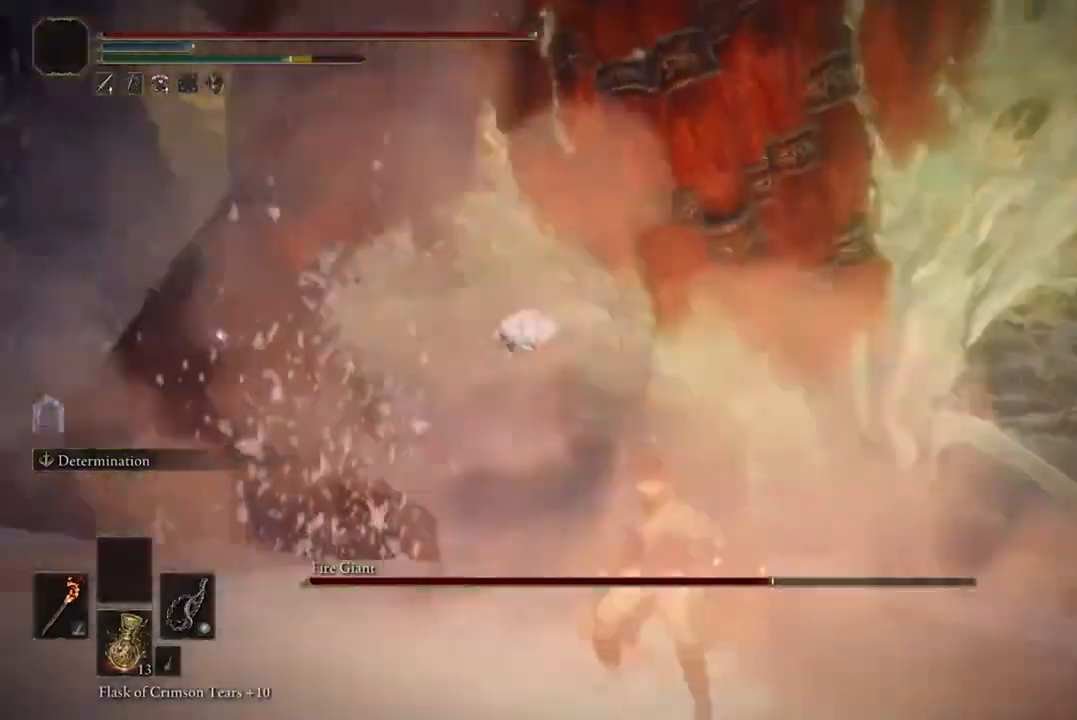
{"dt_ms": 500, "buttons": [], "left_stick": "up-left", "right_stick": "center", "events": [[133, "left_stick", "up-left"], [333, "A", "down"], [433, "A", "up"]]}
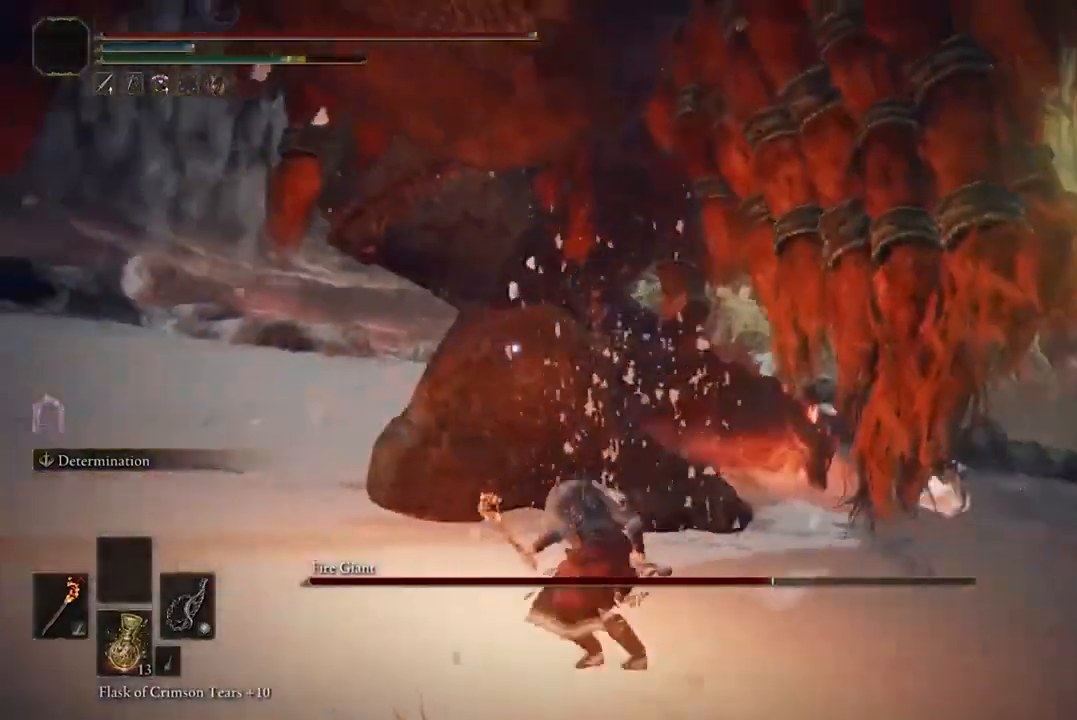
{"dt_ms": 1000, "buttons": [], "left_stick": "center", "right_stick": "center"}
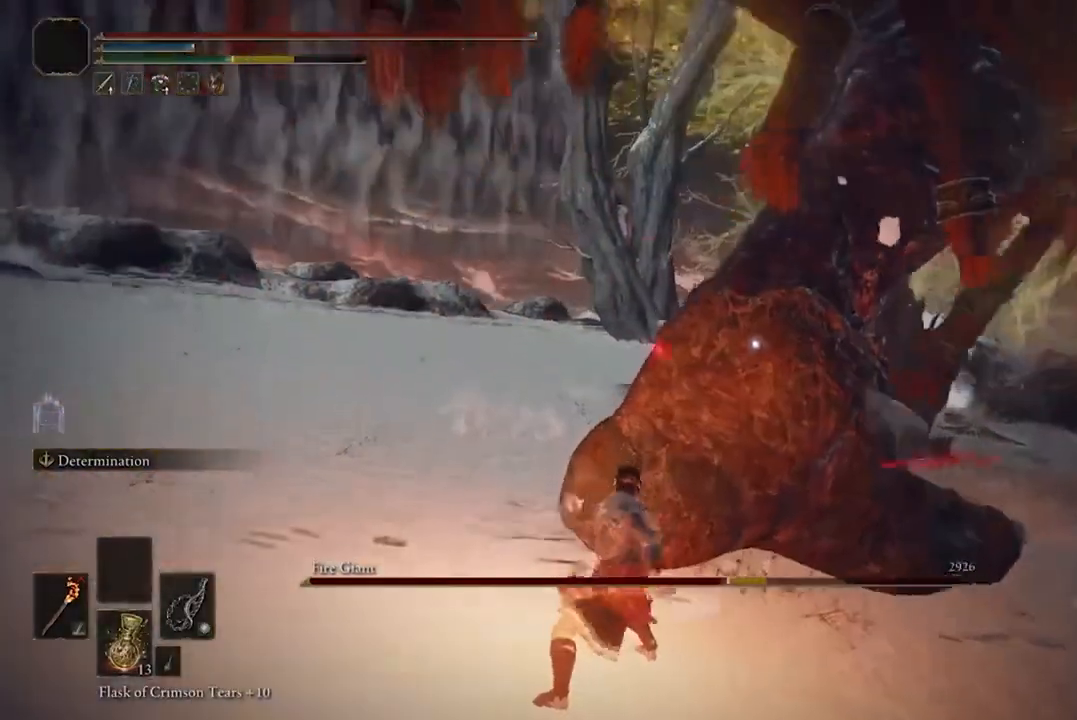
{"dt_ms": 500, "buttons": [], "left_stick": "center", "right_stick": "center"}
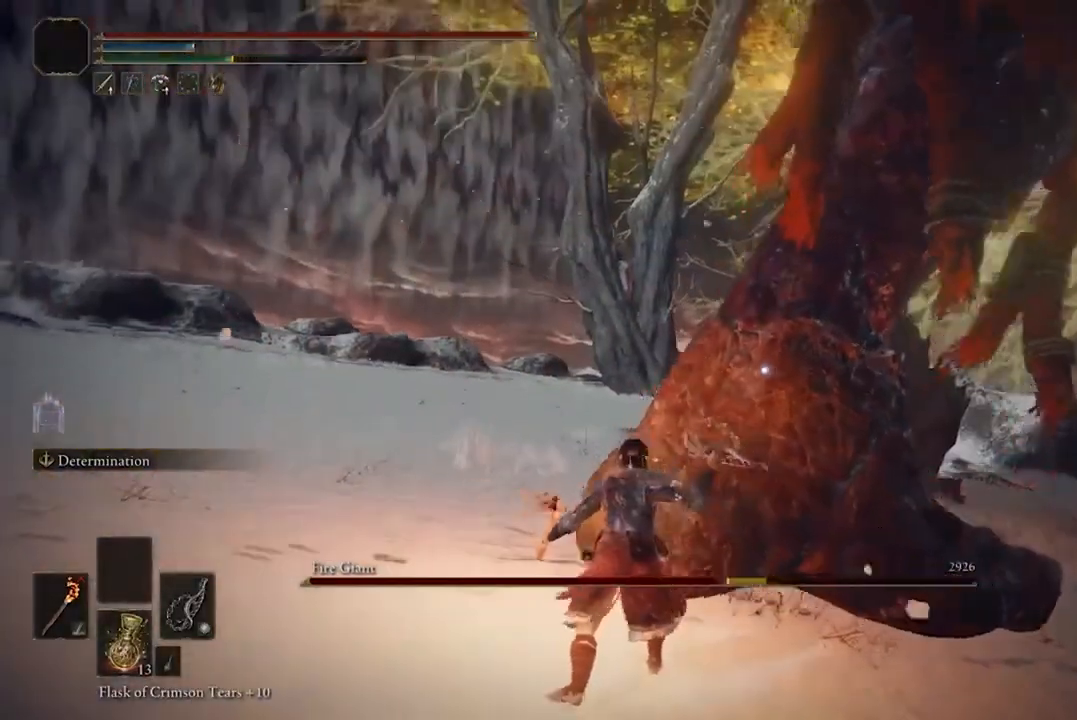
{"dt_ms": 1000, "buttons": [], "left_stick": "center", "right_stick": "center"}
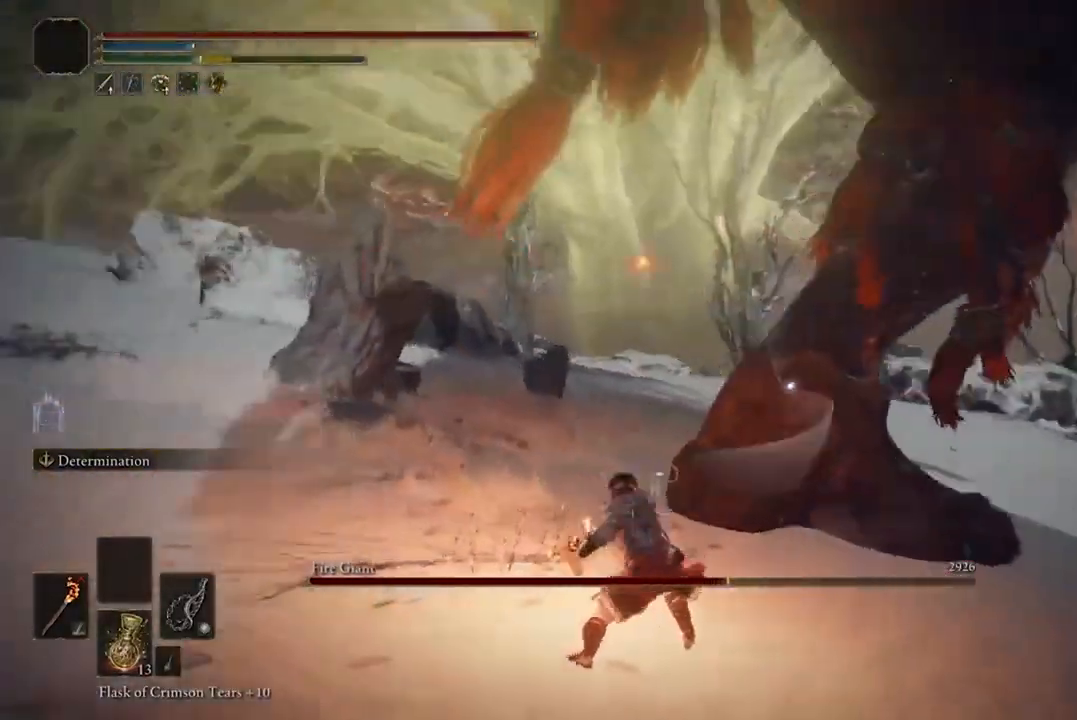
{"dt_ms": 500, "buttons": [], "left_stick": "up", "right_stick": "center", "events": [[433, "left_stick", "up"]]}
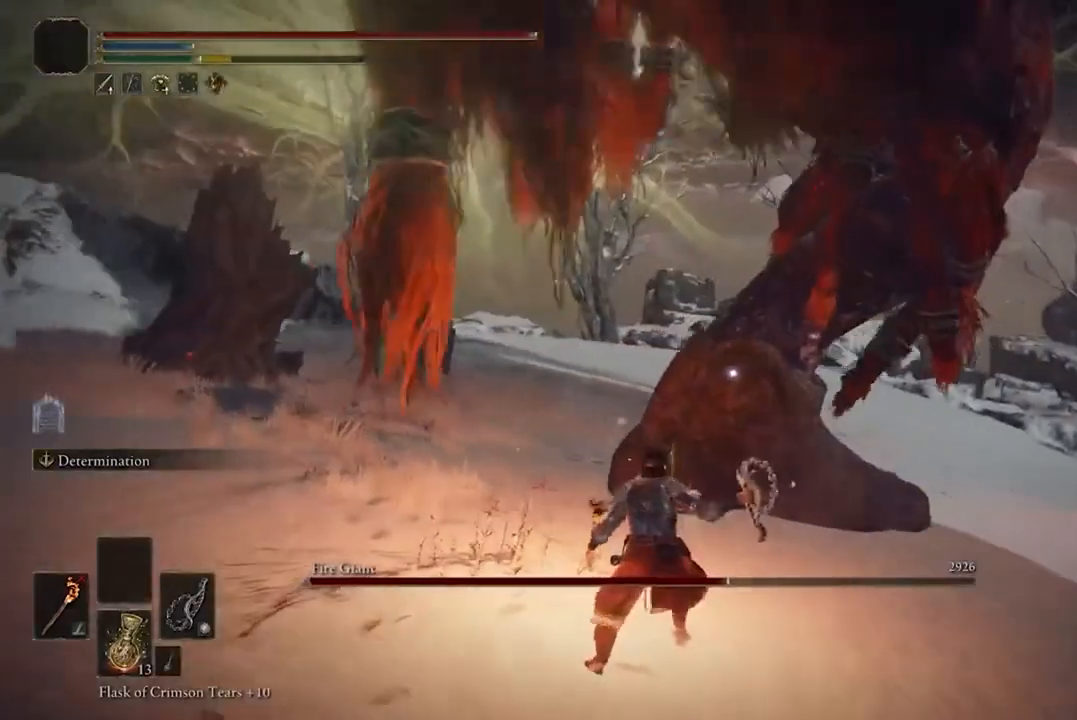
{"dt_ms": 500, "buttons": [], "left_stick": "up-left", "right_stick": "center", "events": [[167, "left_stick", "up-left"]]}
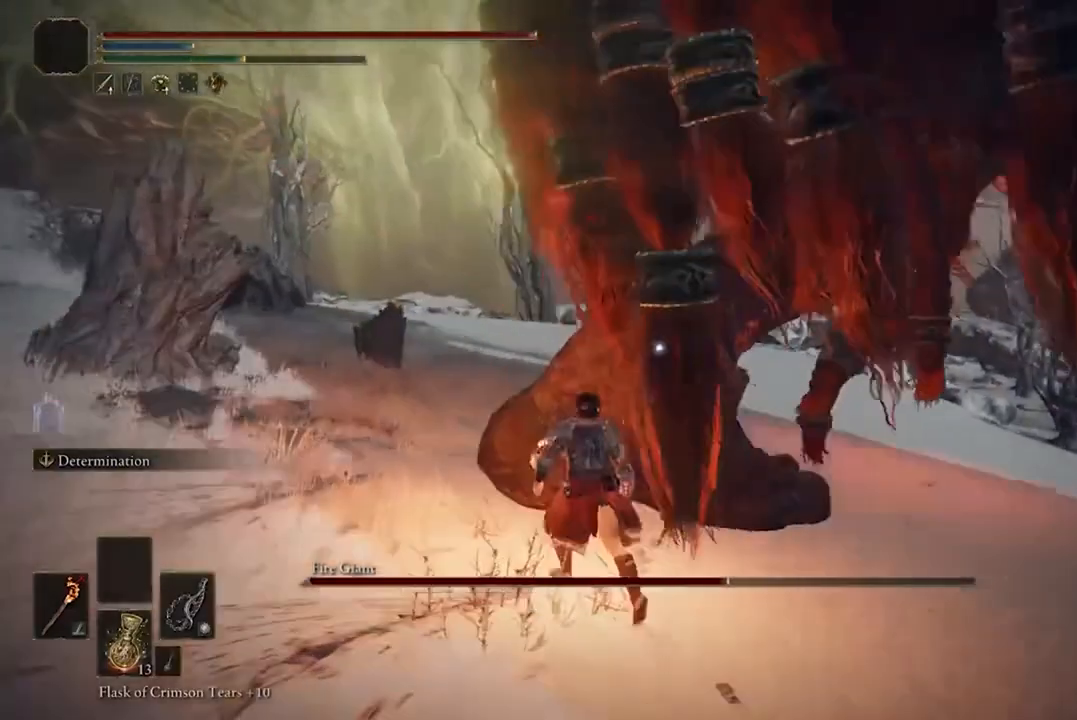
{"dt_ms": 500, "buttons": [], "left_stick": "up-left", "right_stick": "center", "events": [[367, "A", "down"], [467, "A", "up"]]}
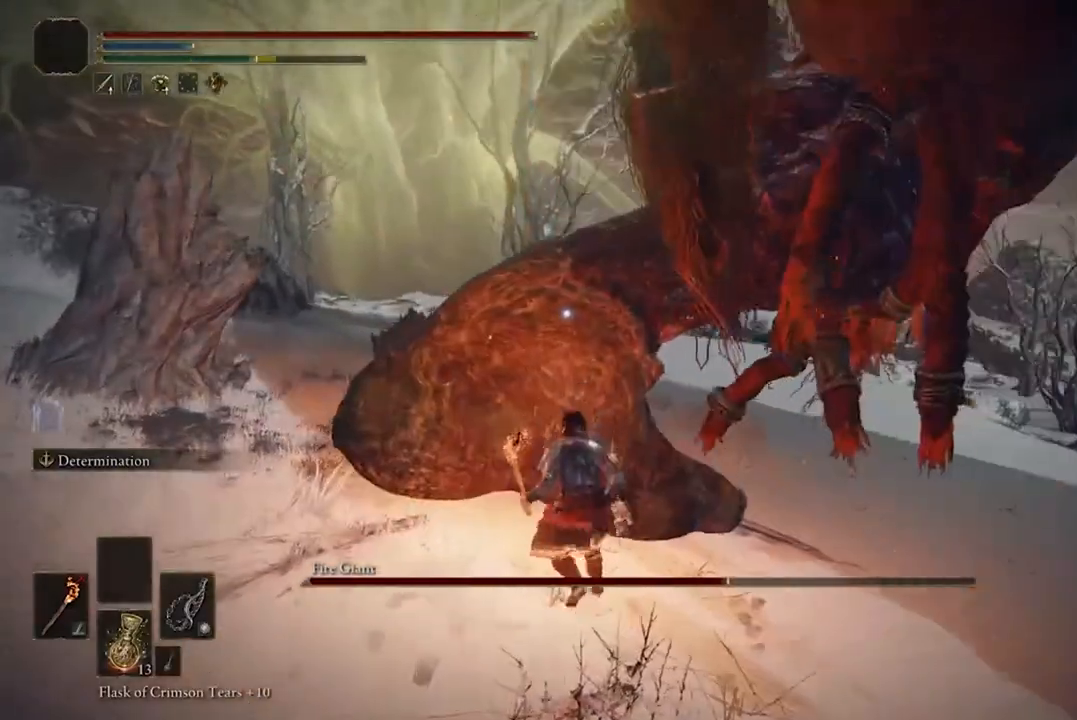
{"dt_ms": 500, "buttons": [], "left_stick": "center", "right_stick": "center", "events": [[33, "left_stick", "center"], [67, "R2", "down"], [167, "R2", "up"]]}
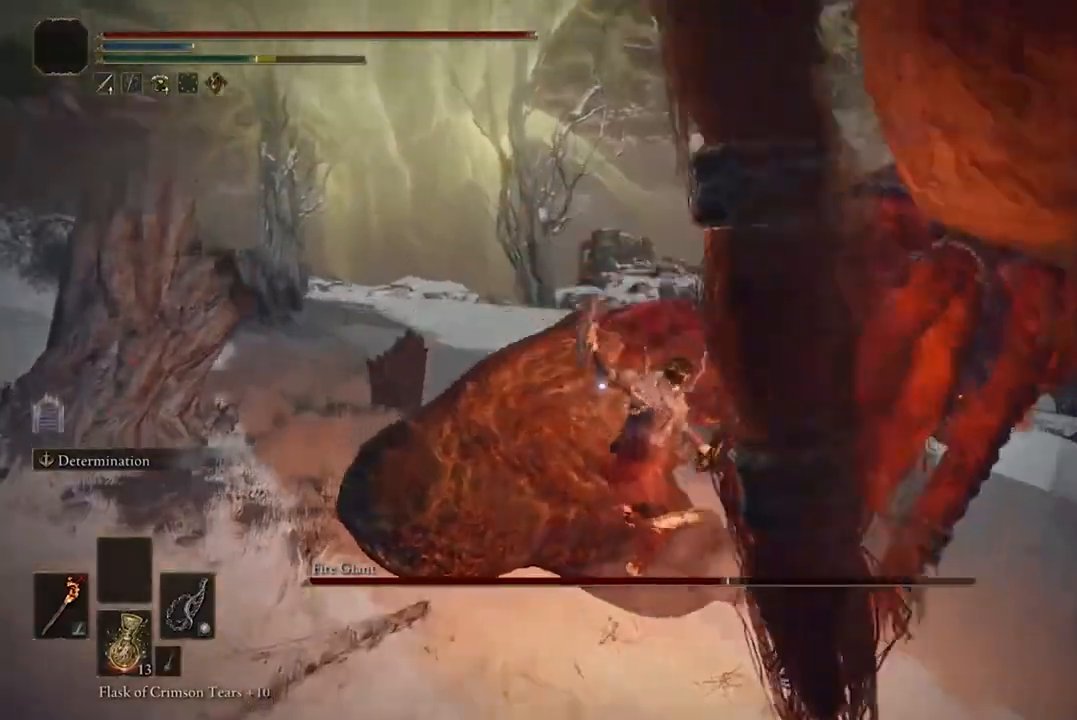
{"dt_ms": 500, "buttons": [], "left_stick": "center", "right_stick": "center", "events": []}